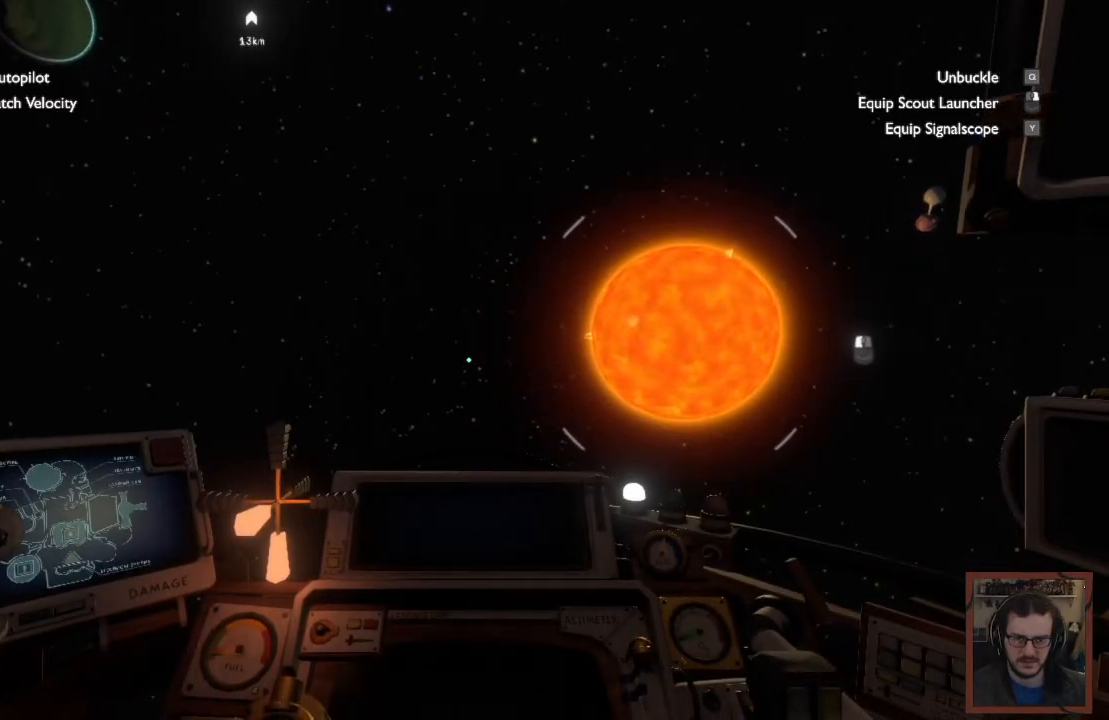
Gameplay with keyboard and mouse; each line is a JSON object with the keys and mouse buttons held at the frame after it. "events" lists presses ("down") and releases ("up") of "1", "2", "3", "4", "a", "alt", "c", "caps_lock", "ctrl", "d", "e", "f", "q", "r", "s", "shift", "space", "super", "tab", "tilde", "v", "w", "x", "z", "mouse_left", "mouse_wheel" and "mouse_right" between this image and that frame as [ms after this image, input, new state], when the widget could be followed in between. "mouse_left", "mouse_wheel", "mouse_right" = the "left", "wheel", "right" buttons of the "mouse" list. No other keys are recorded. "wheel" means that the mouse wheel is clicked or scrolled. Mouse movement is not recorded.
{"keys": ["shift", "w"], "mouse": [], "events": []}
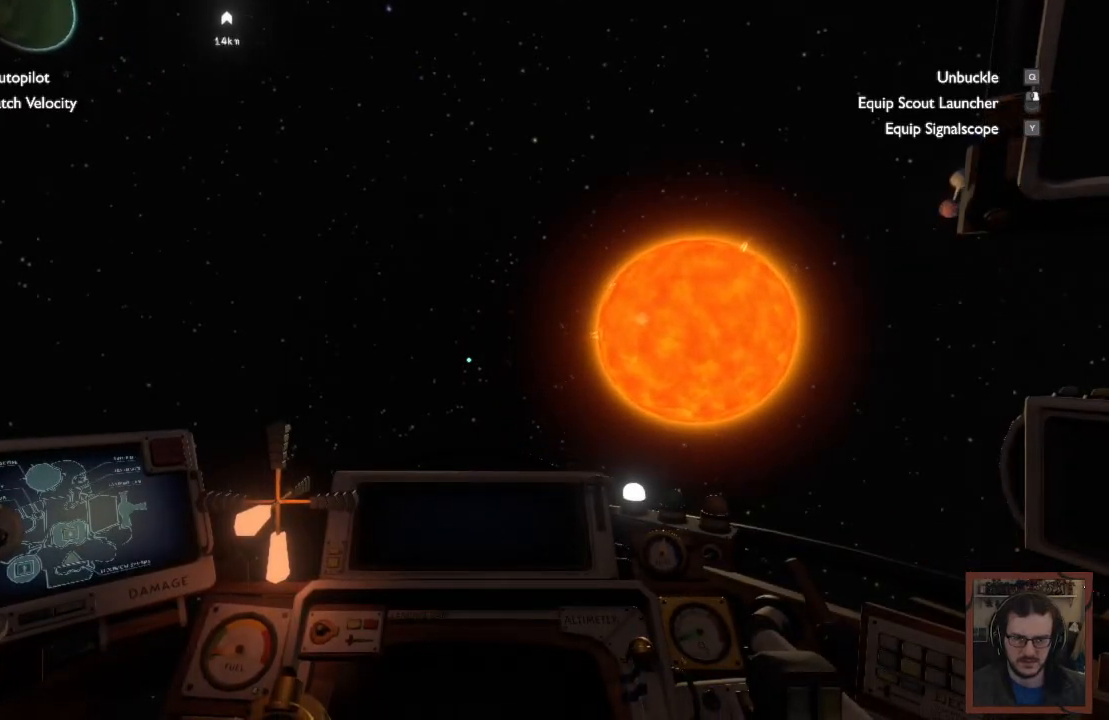
{"keys": ["shift", "w"], "mouse": [], "events": []}
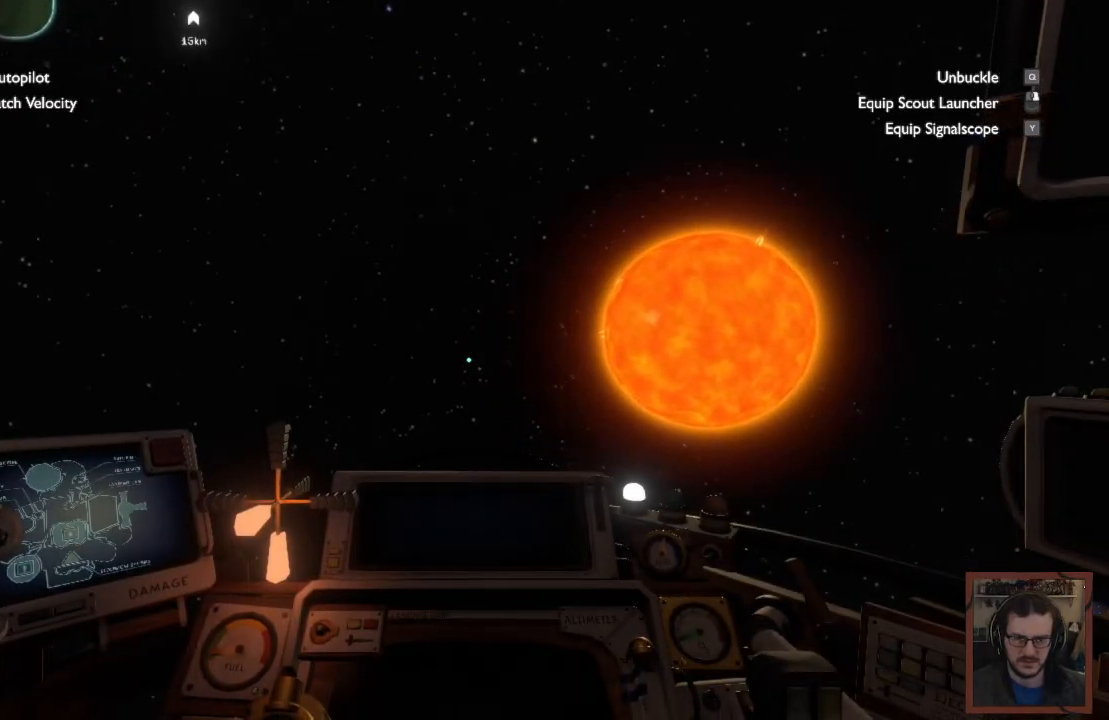
{"keys": ["shift", "w"], "mouse": [], "events": []}
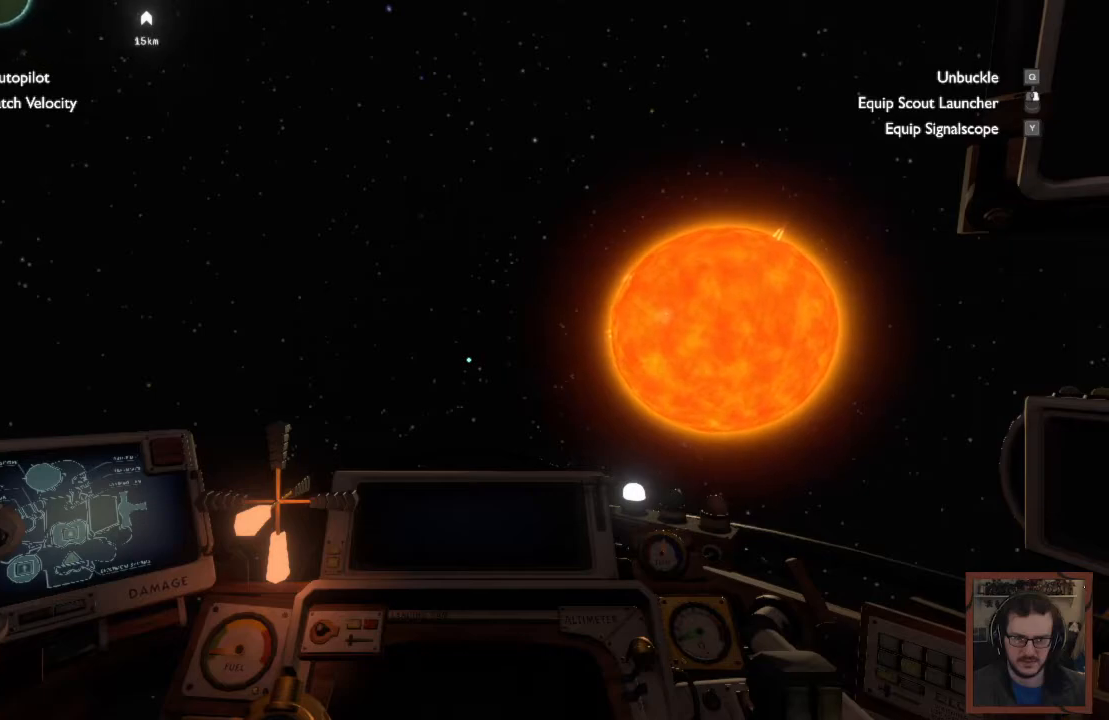
{"keys": ["shift", "w"], "mouse": [], "events": []}
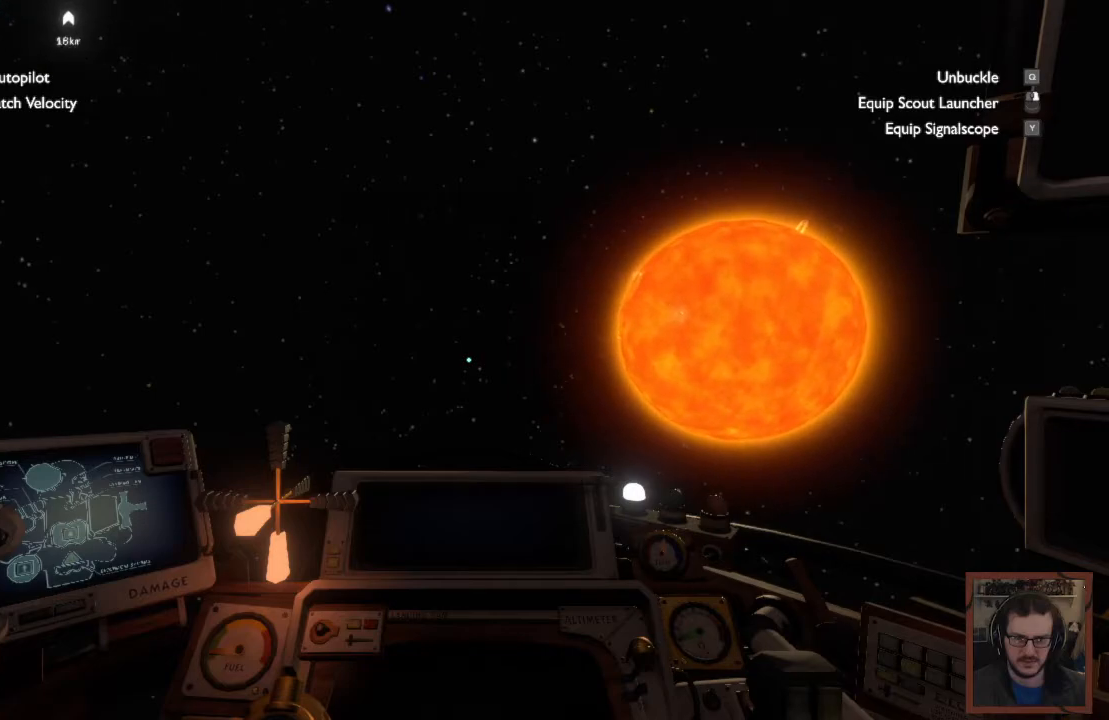
{"keys": ["w"], "mouse": [], "events": [[34, "shift", "up"]]}
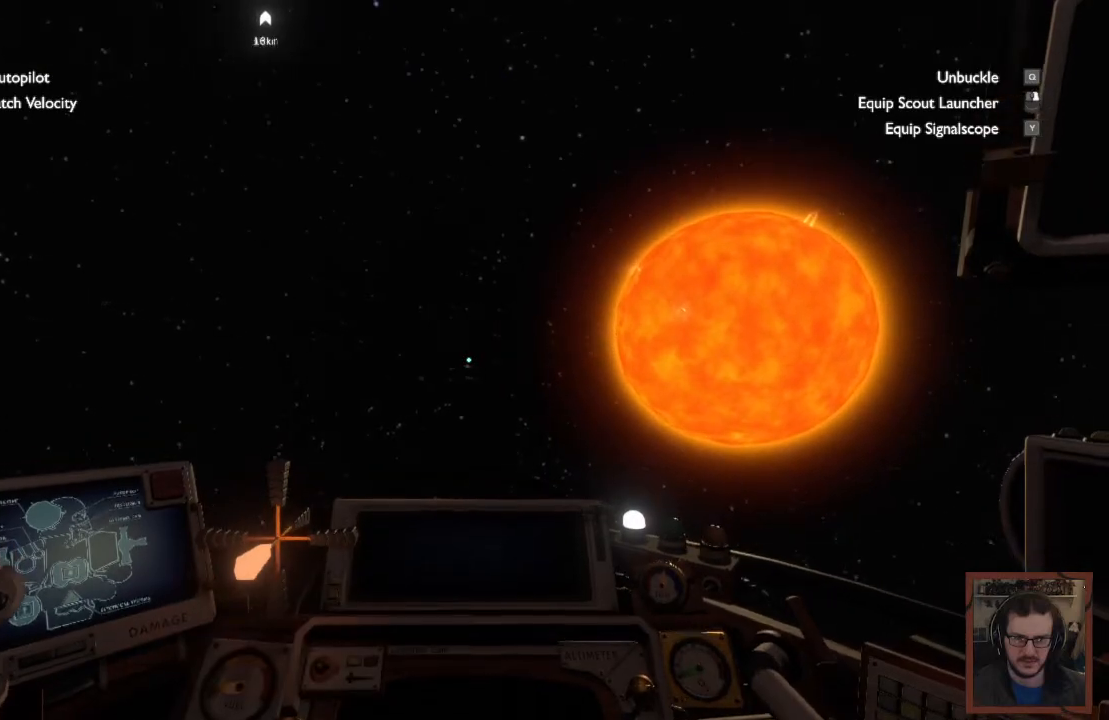
{"keys": ["w"], "mouse": [], "events": []}
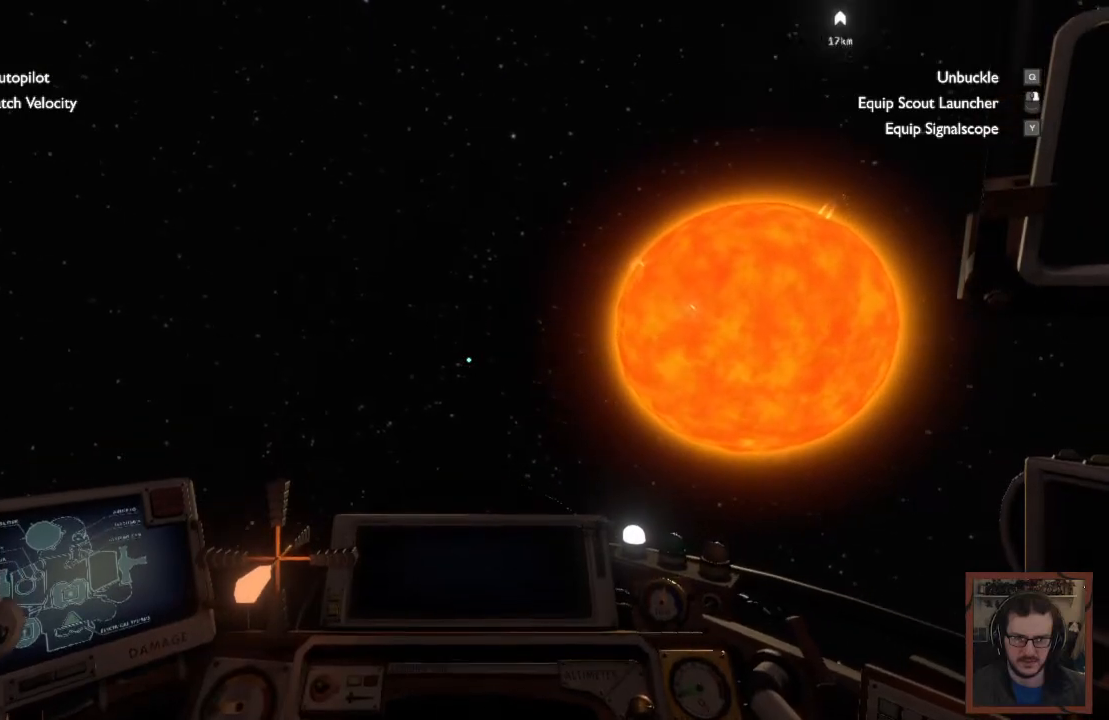
{"keys": ["w"], "mouse": [], "events": []}
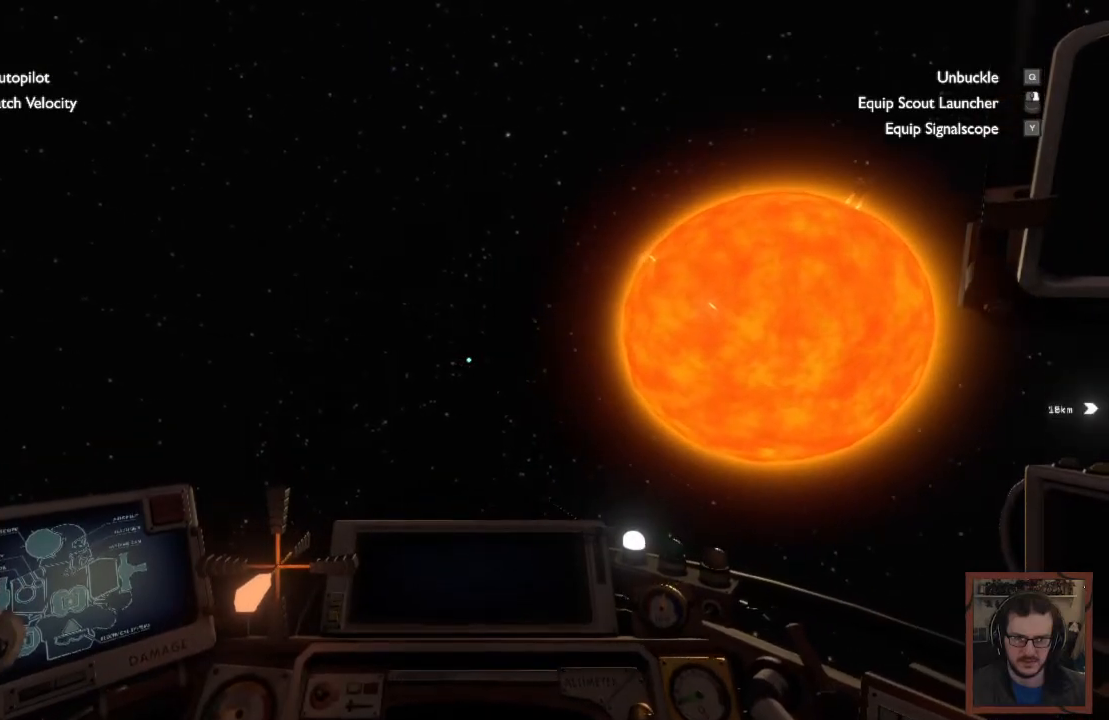
{"keys": ["w"], "mouse": [], "events": []}
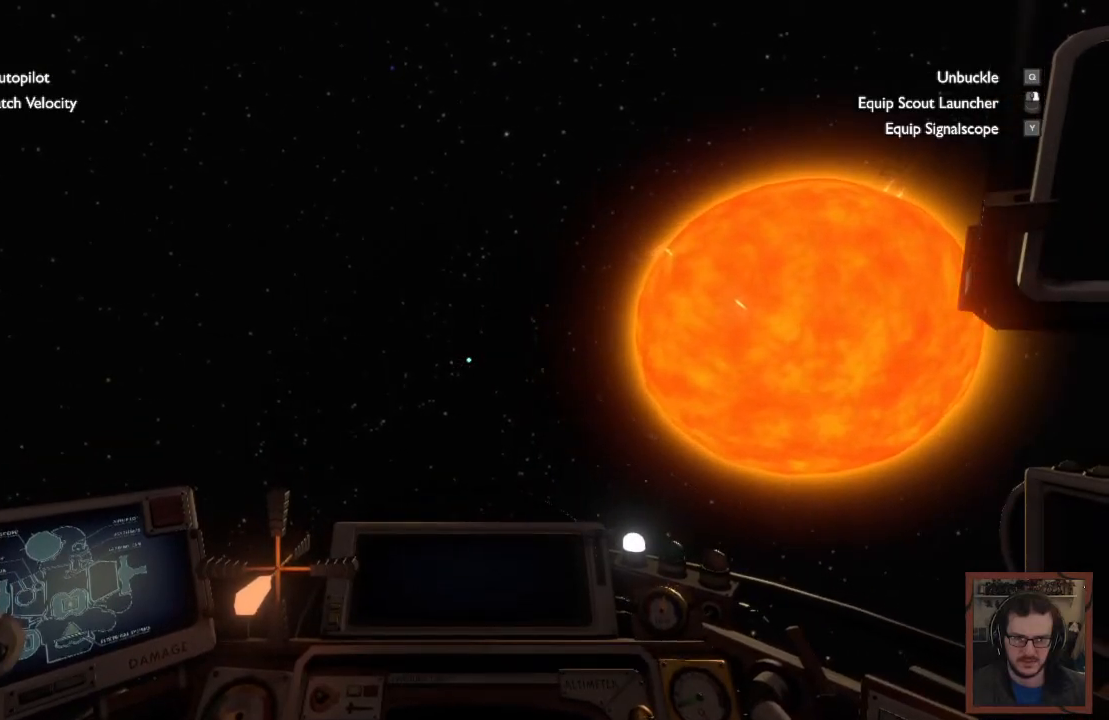
{"keys": ["w"], "mouse": [], "events": []}
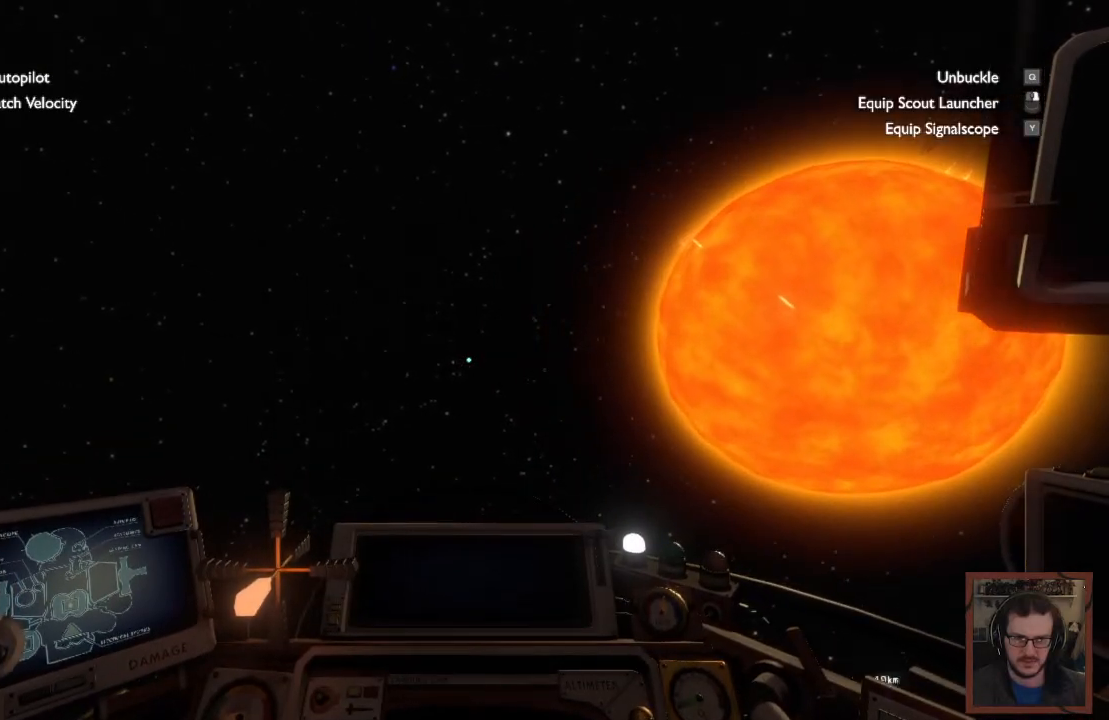
{"keys": ["w"], "mouse": [], "events": []}
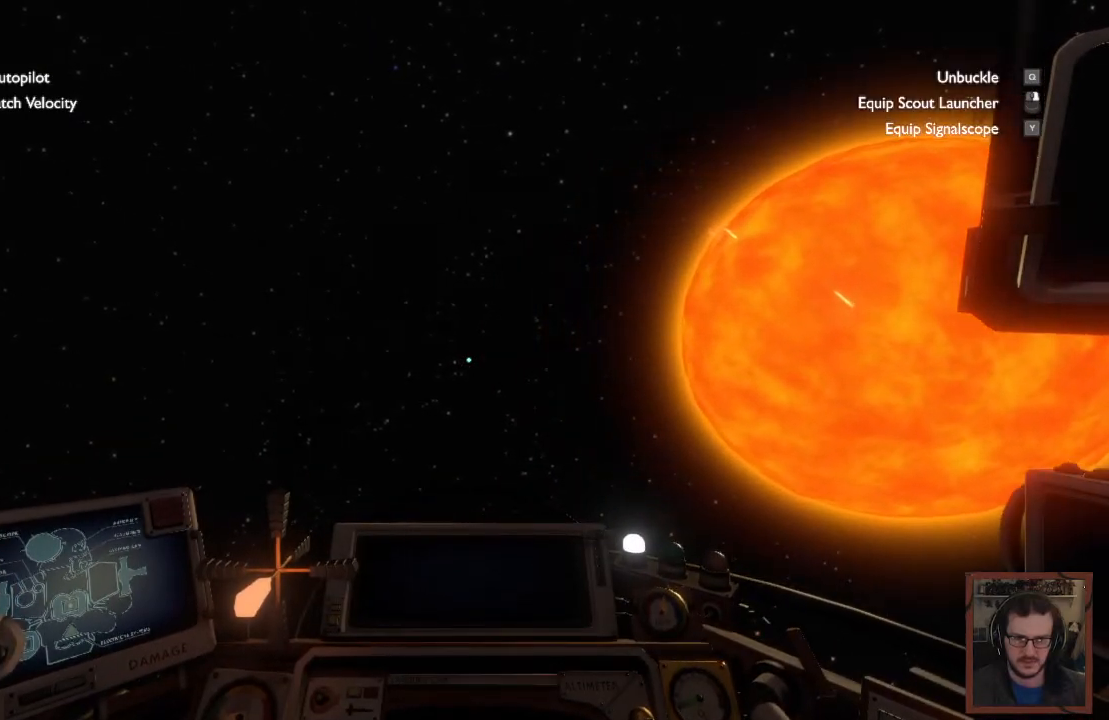
{"keys": ["w"], "mouse": [], "events": []}
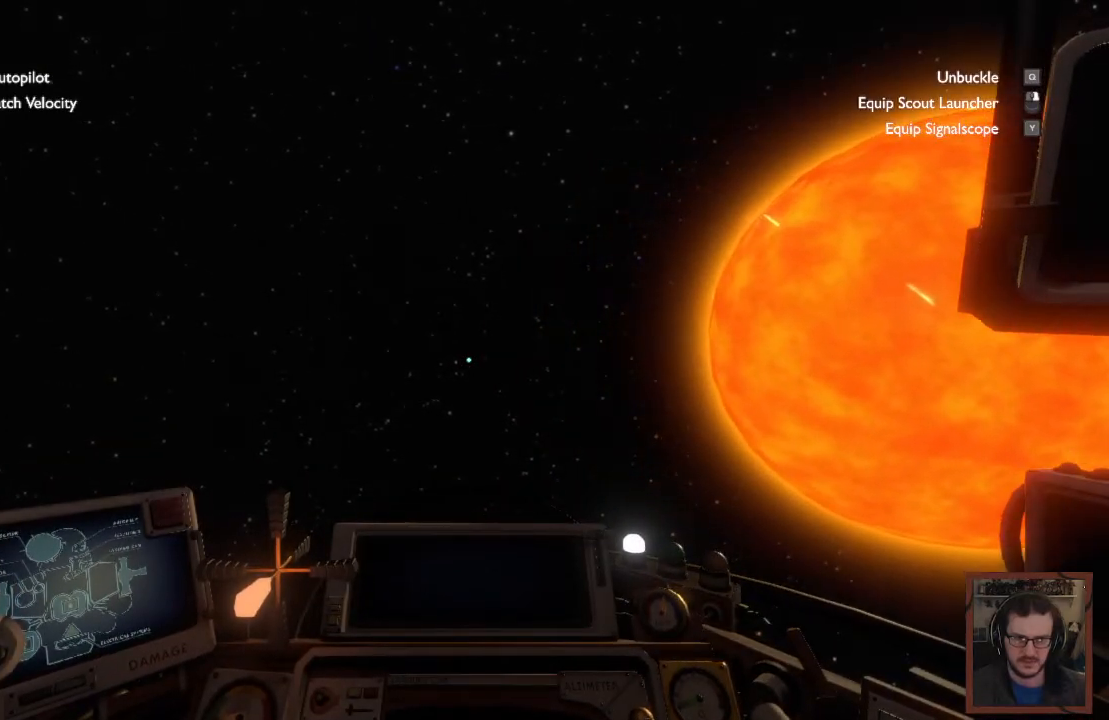
{"keys": ["a", "w"], "mouse": [], "events": [[200, "a", "down"]]}
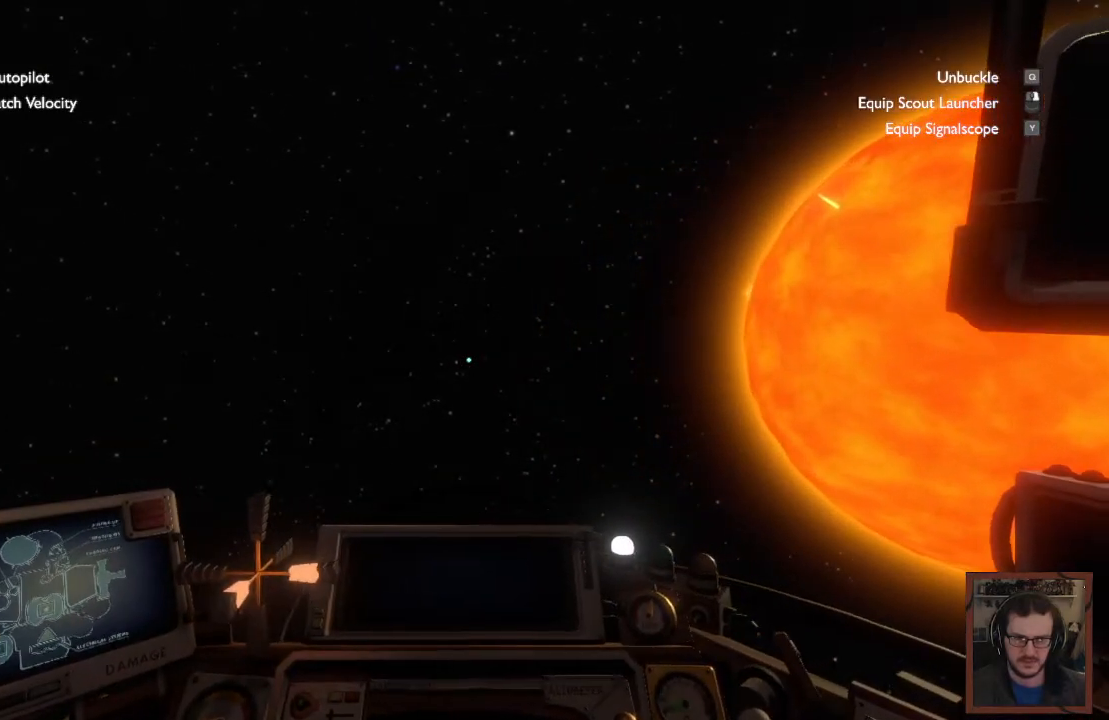
{"keys": ["a", "w"], "mouse": [], "events": []}
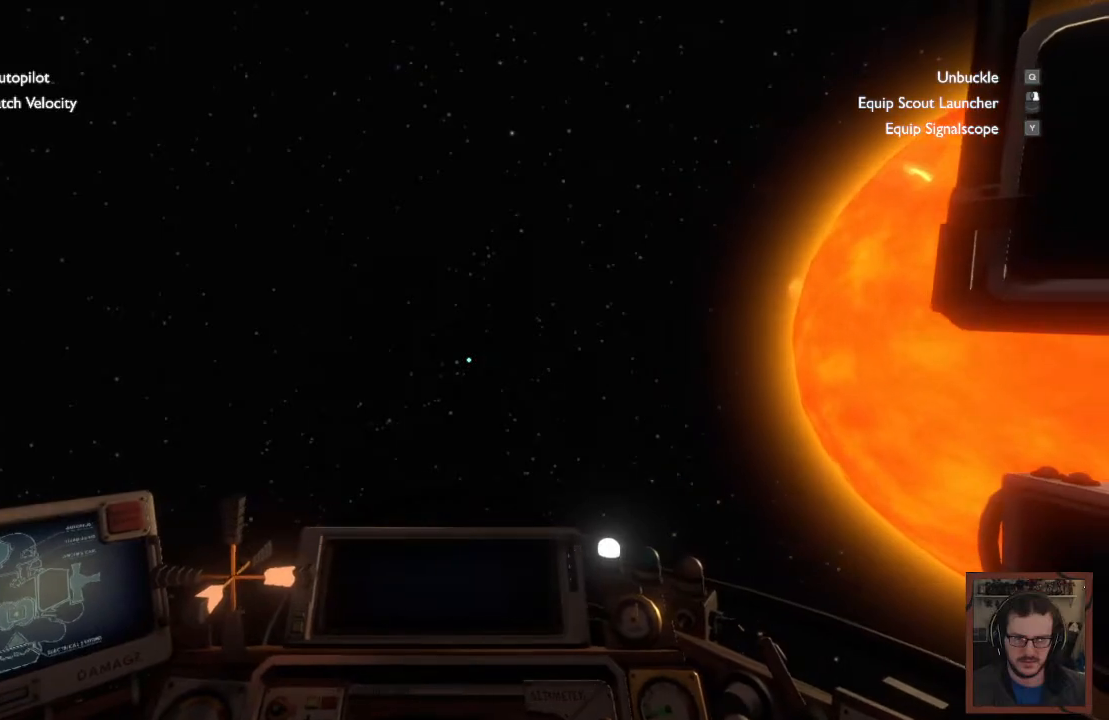
{"keys": ["a", "w"], "mouse": [], "events": []}
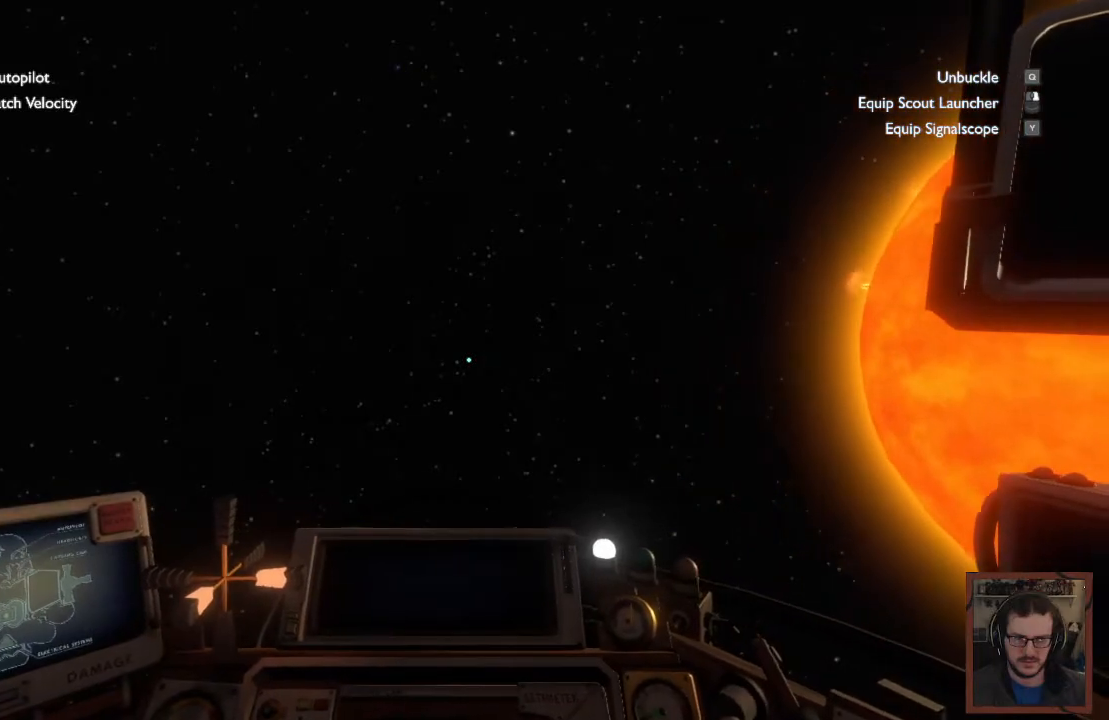
{"keys": ["a", "w"], "mouse": [], "events": []}
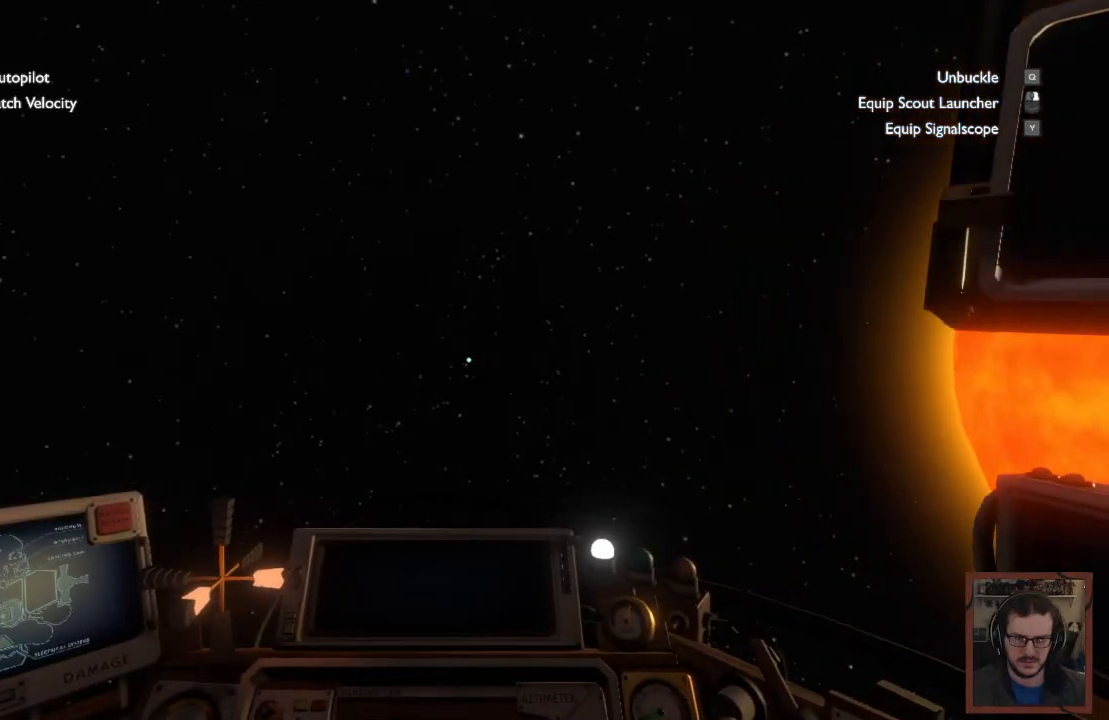
{"keys": ["w"], "mouse": [], "events": [[150, "a", "up"]]}
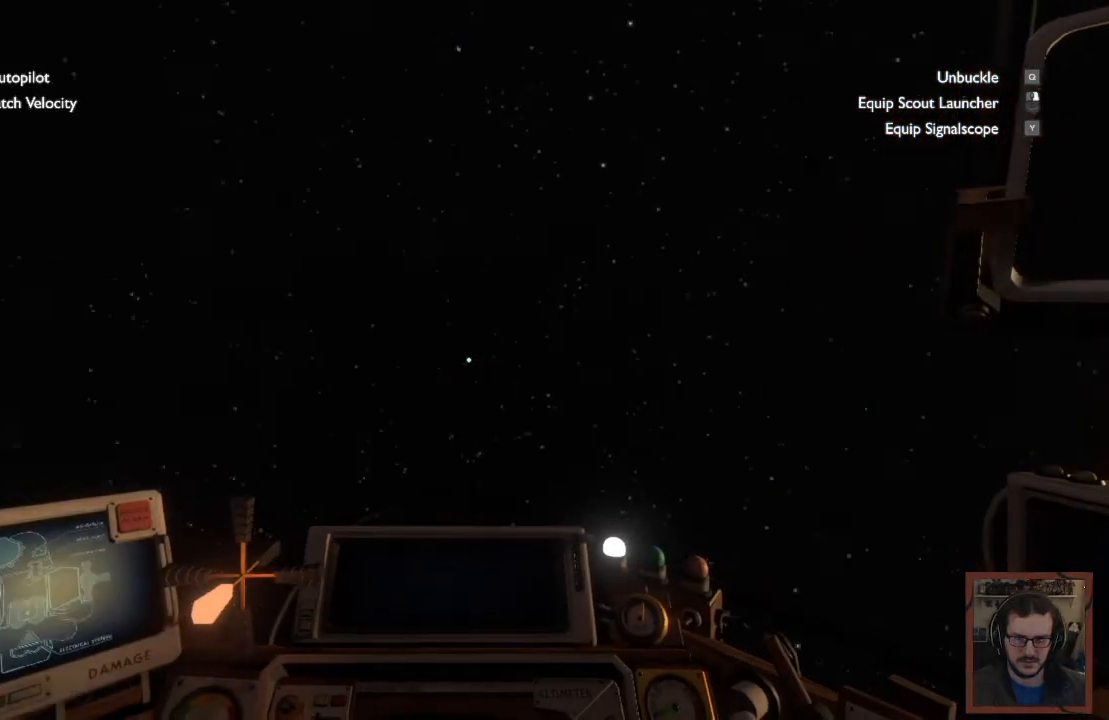
{"keys": ["w"], "mouse": [], "events": []}
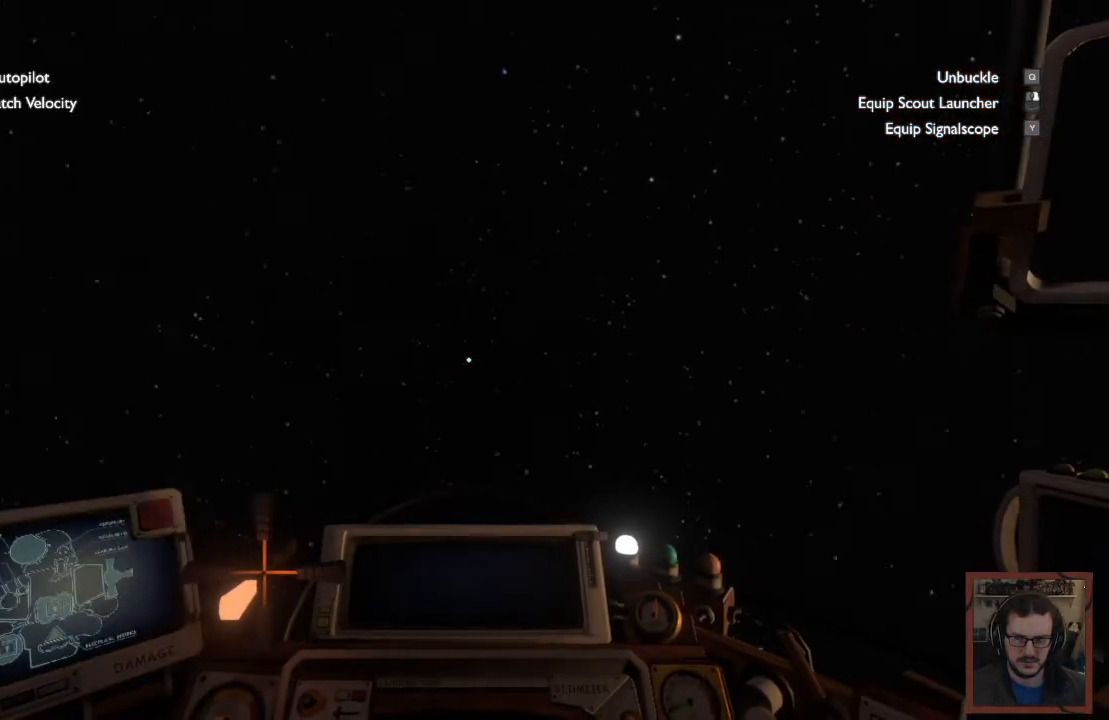
{"keys": ["w"], "mouse": [], "events": []}
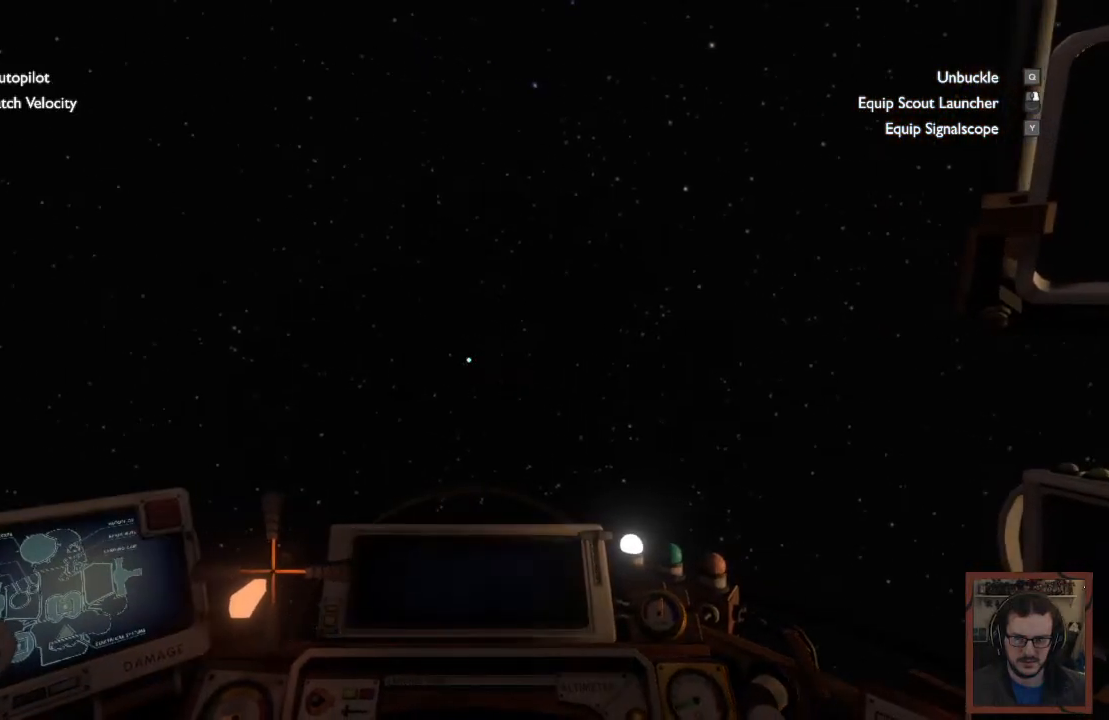
{"keys": ["w"], "mouse": [], "events": []}
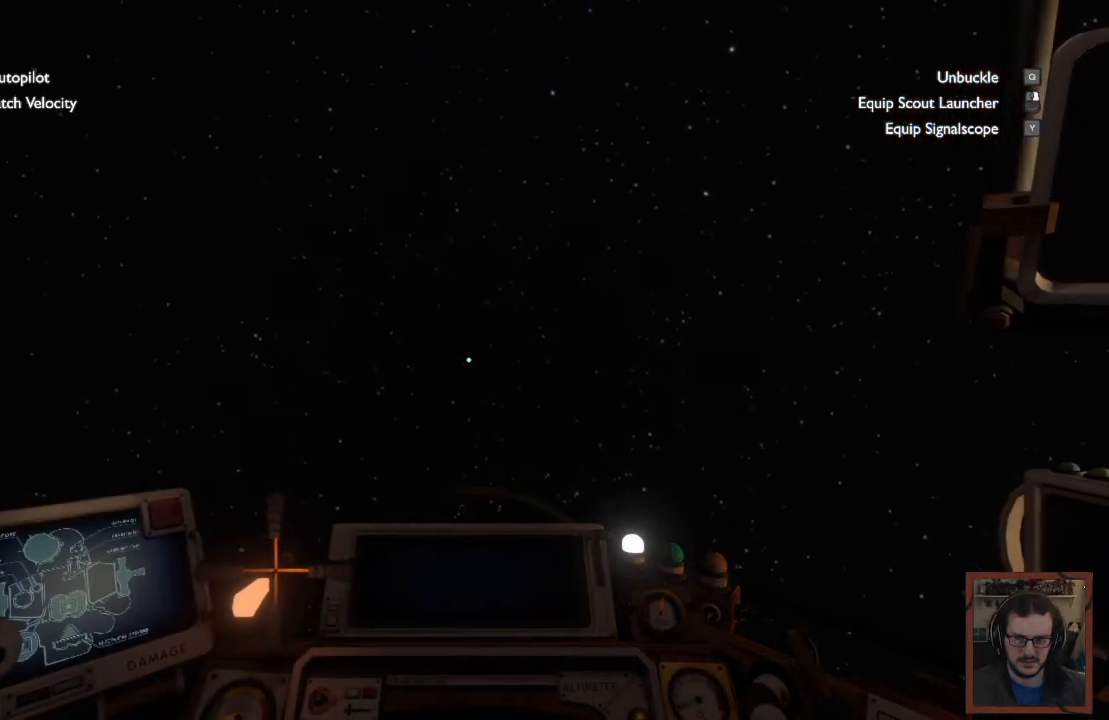
{"keys": ["d", "w"], "mouse": [], "events": [[317, "d", "down"]]}
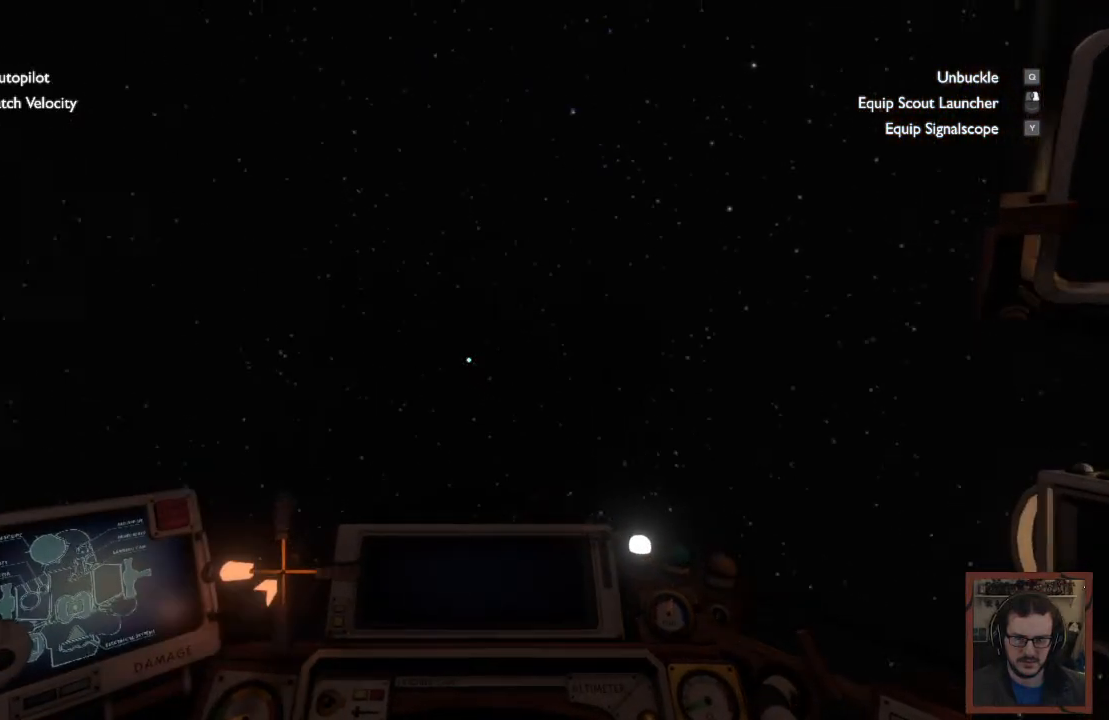
{"keys": ["d"], "mouse": [], "events": [[167, "w", "up"]]}
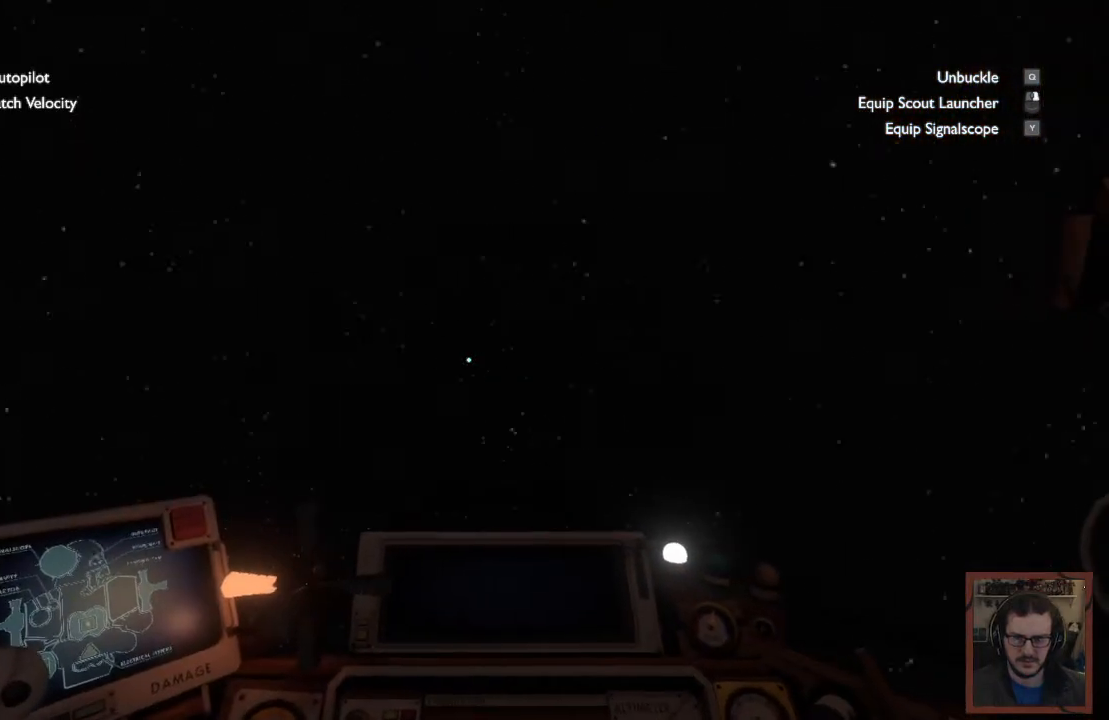
{"keys": ["d", "s"], "mouse": [], "events": [[500, "s", "down"]]}
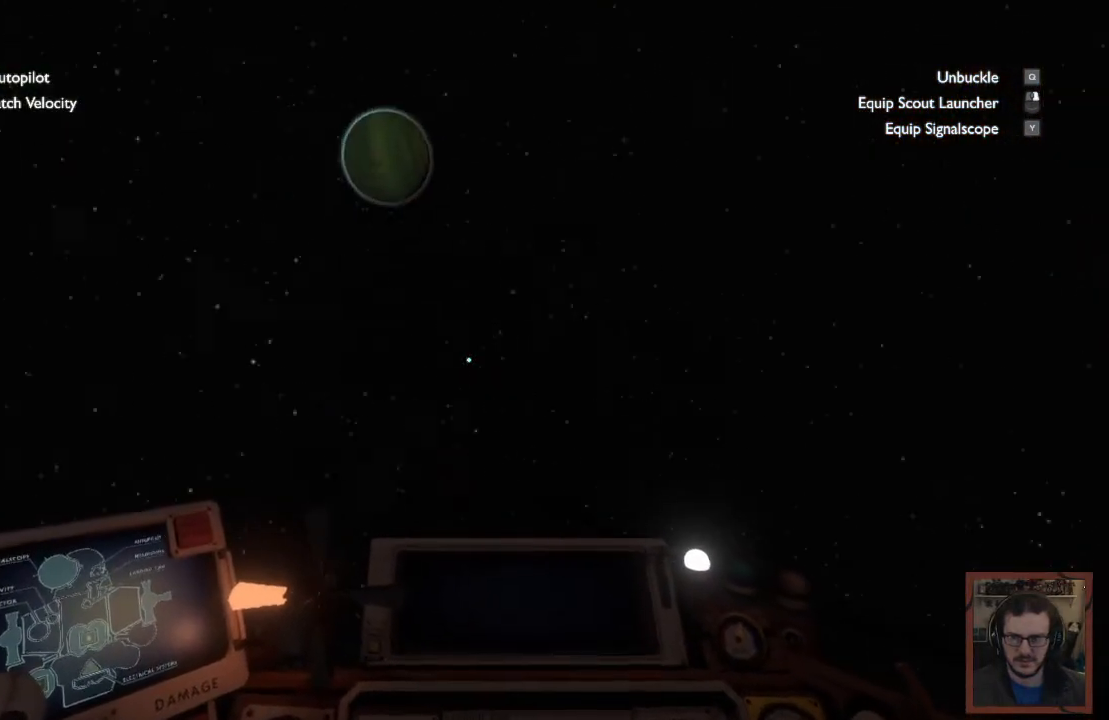
{"keys": ["d", "s"], "mouse": [], "events": []}
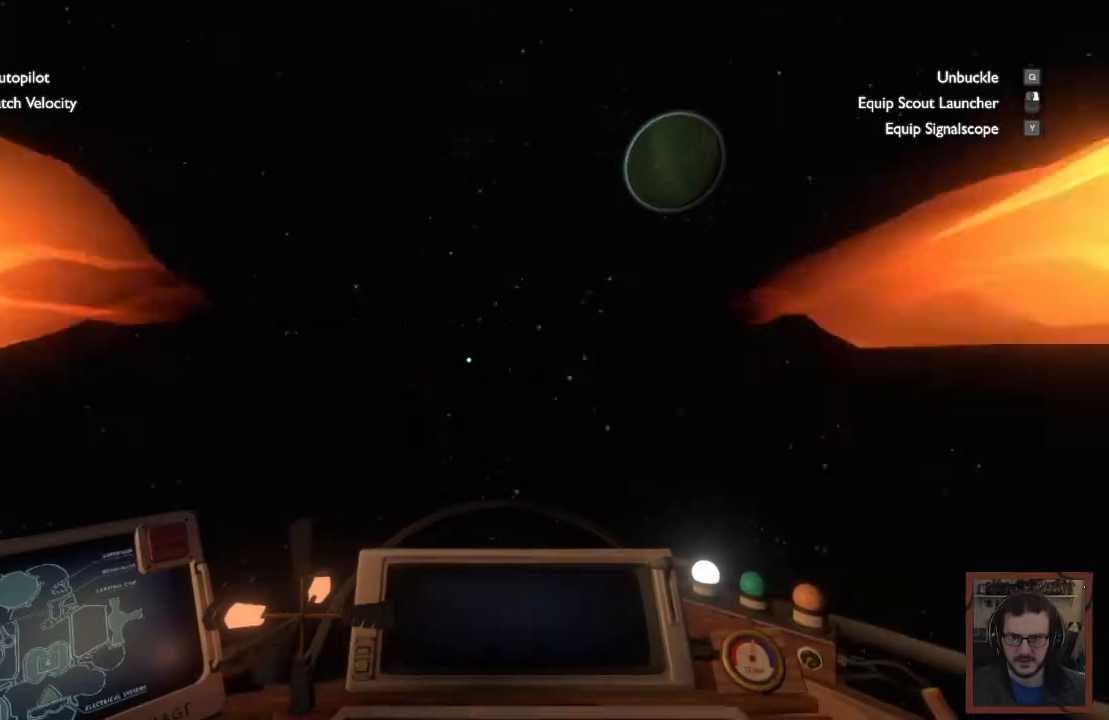
{"keys": ["s"], "mouse": [], "events": [[300, "d", "up"]]}
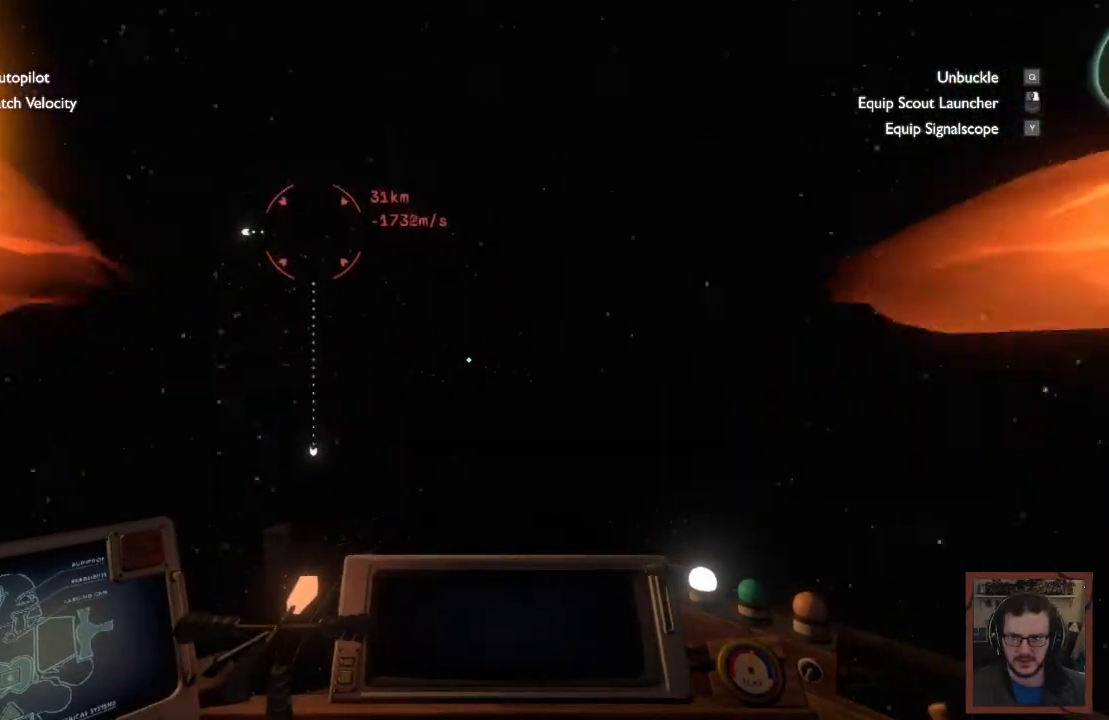
{"keys": ["s"], "mouse": [], "events": []}